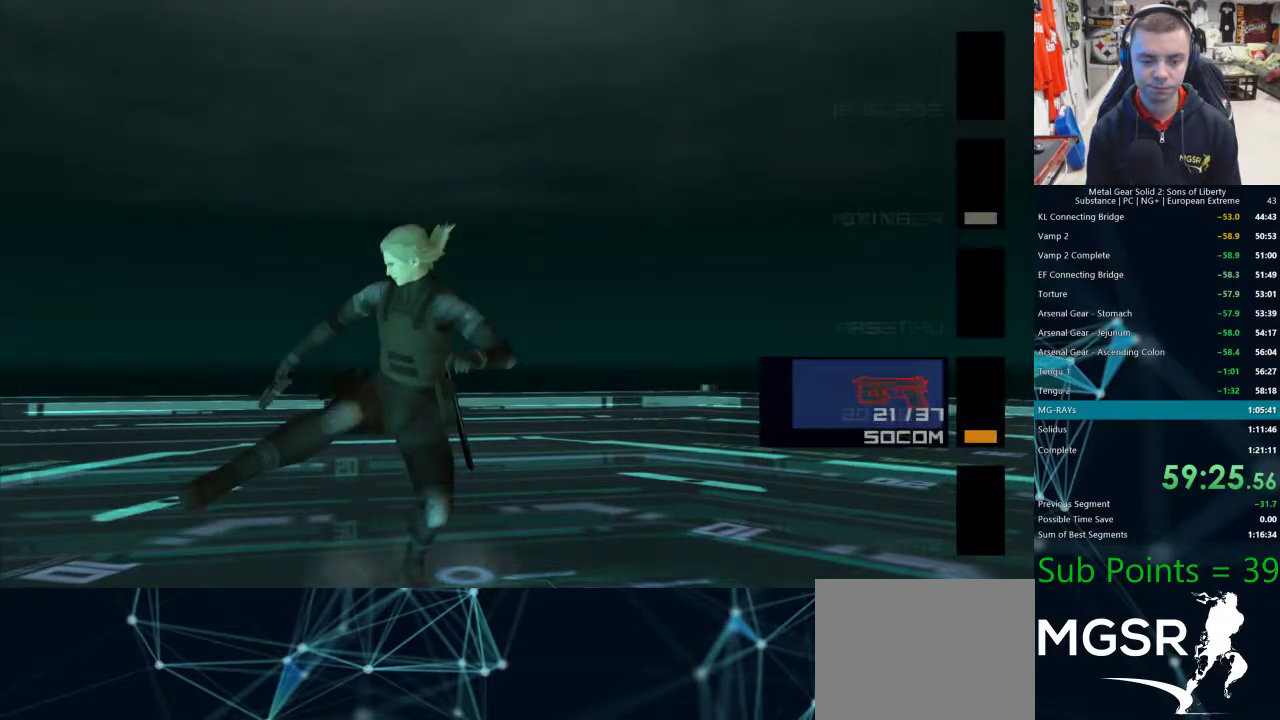
Gameplay with a controller (PlayStation layout); each line is a JSON object with the inputs held at the frame after it (dt_ms = milliseconds from this image to that frame). "events" lists button and stick changes between this image and that frame as [ms after this image, input, new state], when the widget could be followed in between. Not read: R1.
{"dt_ms": 500, "buttons": [], "left_stick": "center", "right_stick": "center", "events": [[100, "R2", "up"]]}
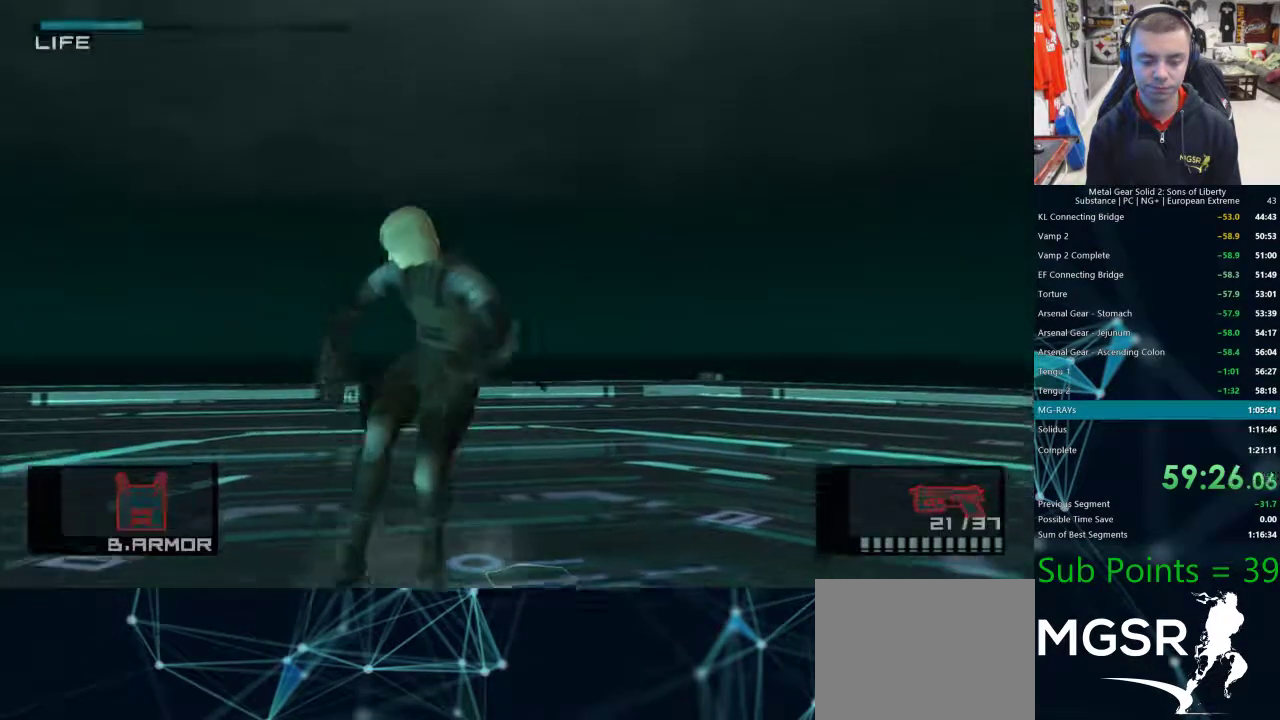
{"dt_ms": 500, "buttons": [], "left_stick": "center", "right_stick": "center"}
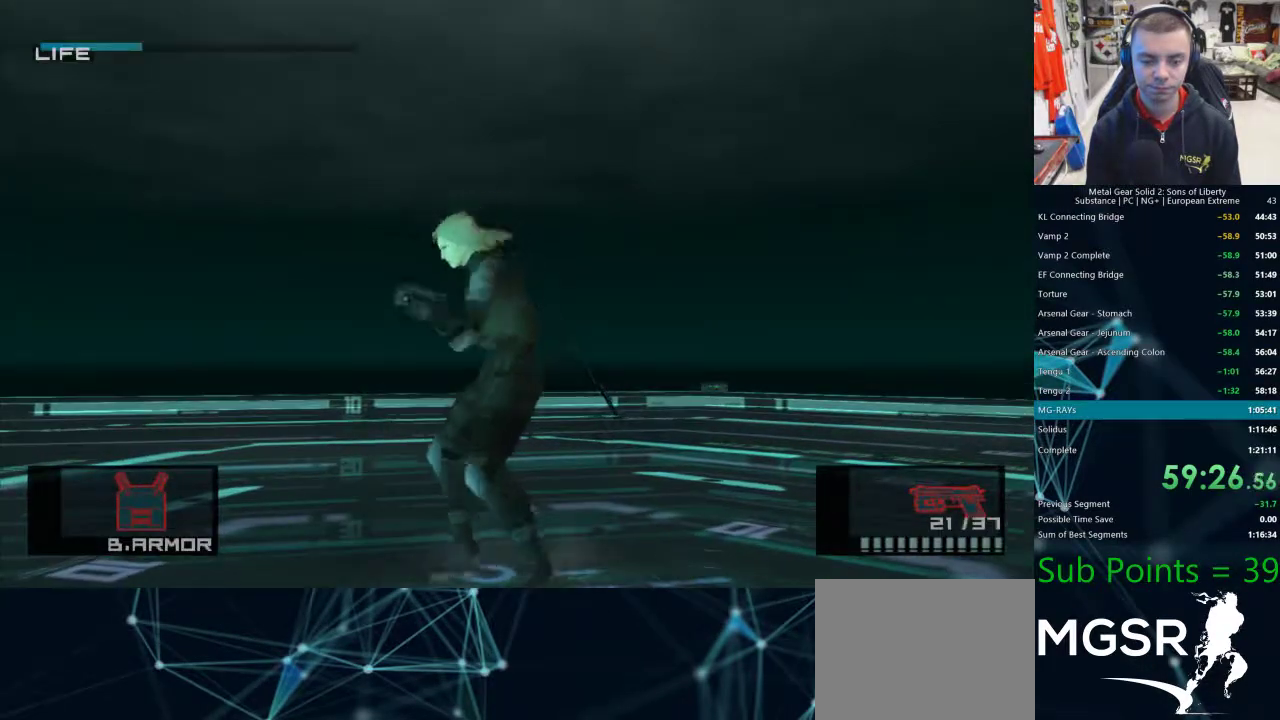
{"dt_ms": 500, "buttons": [], "left_stick": "center", "right_stick": "center", "events": [[33, "CIRCLE", "down"], [117, "CIRCLE", "up"], [167, "CIRCLE", "down"], [250, "CIRCLE", "up"], [300, "CIRCLE", "down"], [367, "CIRCLE", "up"]]}
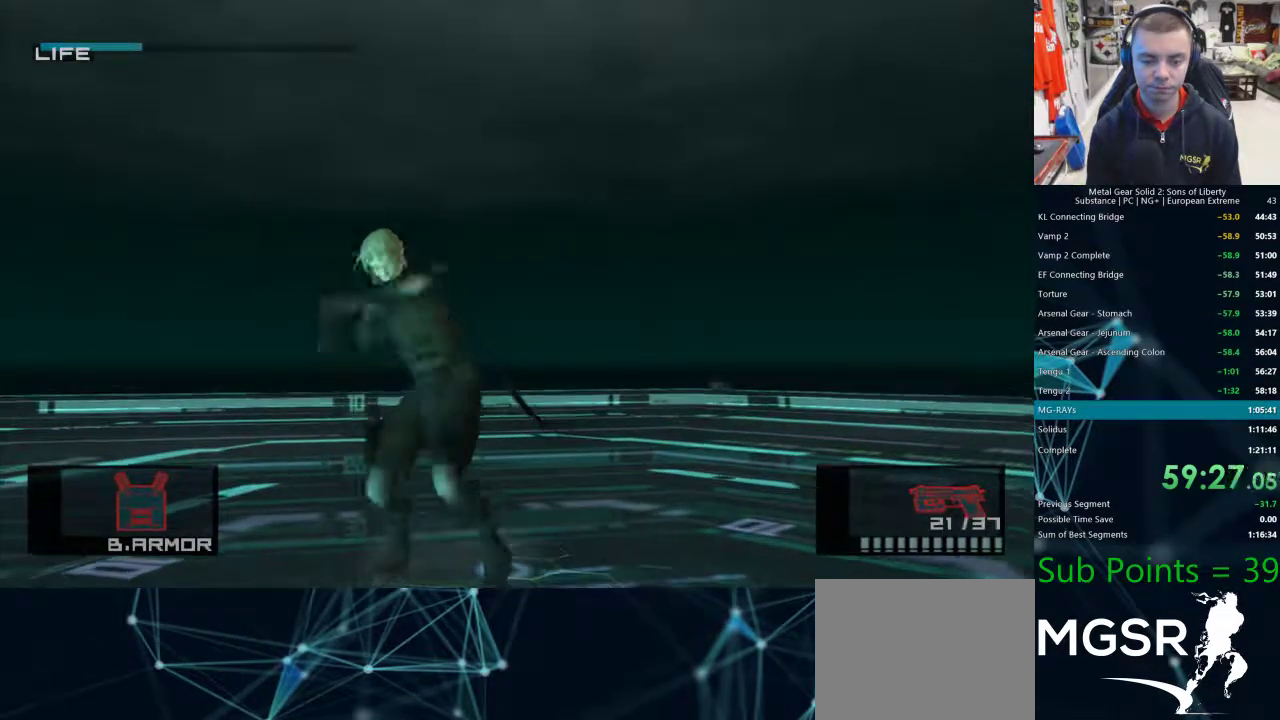
{"dt_ms": 500, "buttons": ["R2"], "left_stick": "center", "right_stick": "center", "events": [[317, "R2", "down"]]}
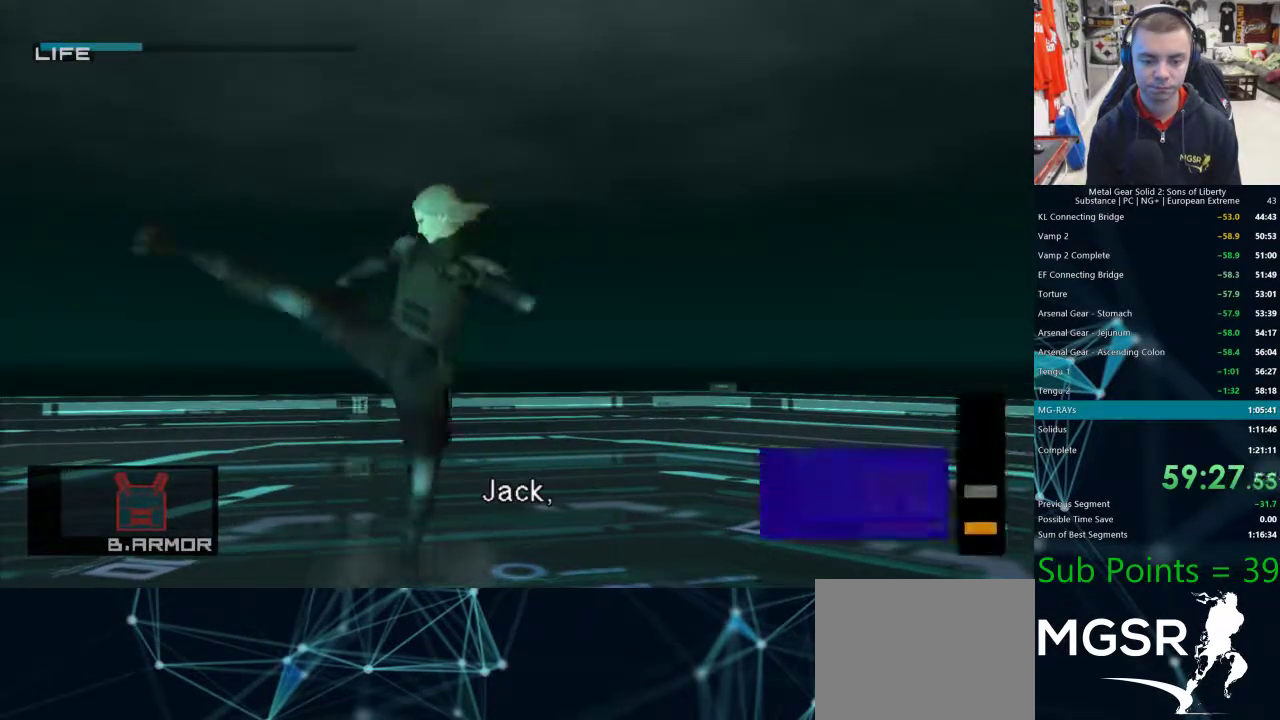
{"dt_ms": 500, "buttons": ["R2"], "left_stick": "center", "right_stick": "center", "events": []}
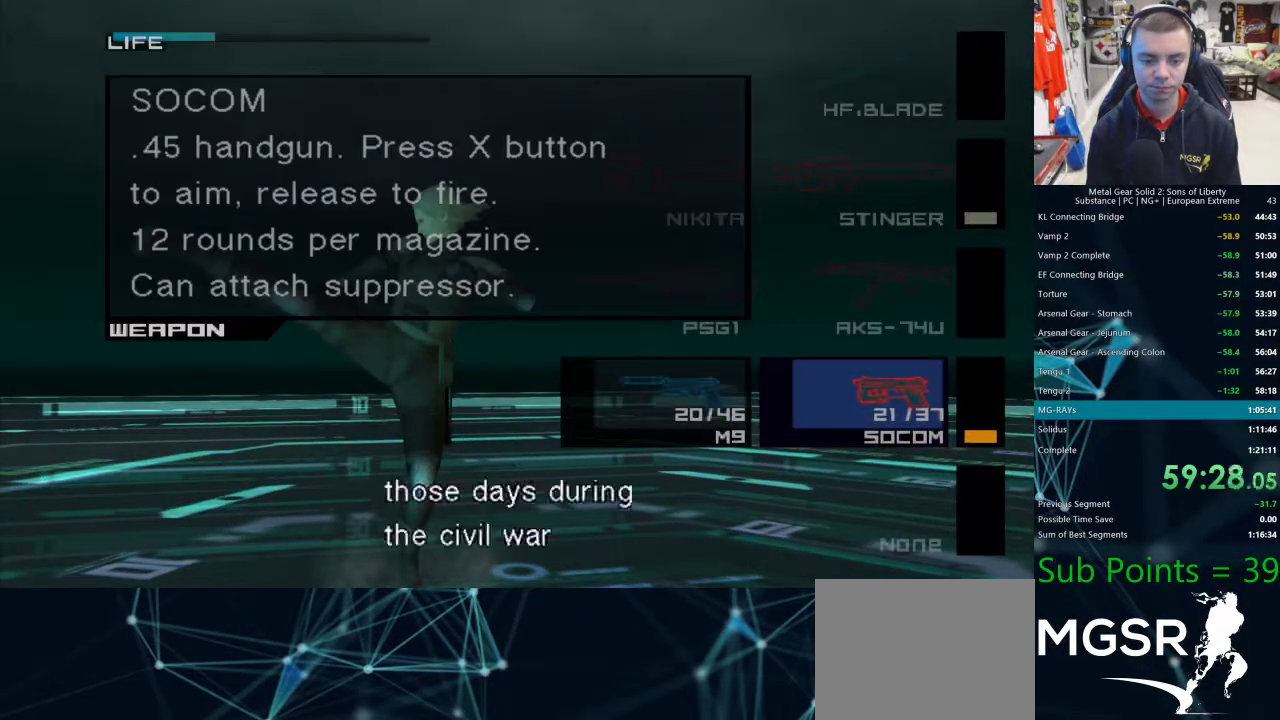
{"dt_ms": 500, "buttons": ["R2"], "left_stick": "center", "right_stick": "center", "events": [[83, "DPAD_UP", "down"], [167, "DPAD_UP", "up"]]}
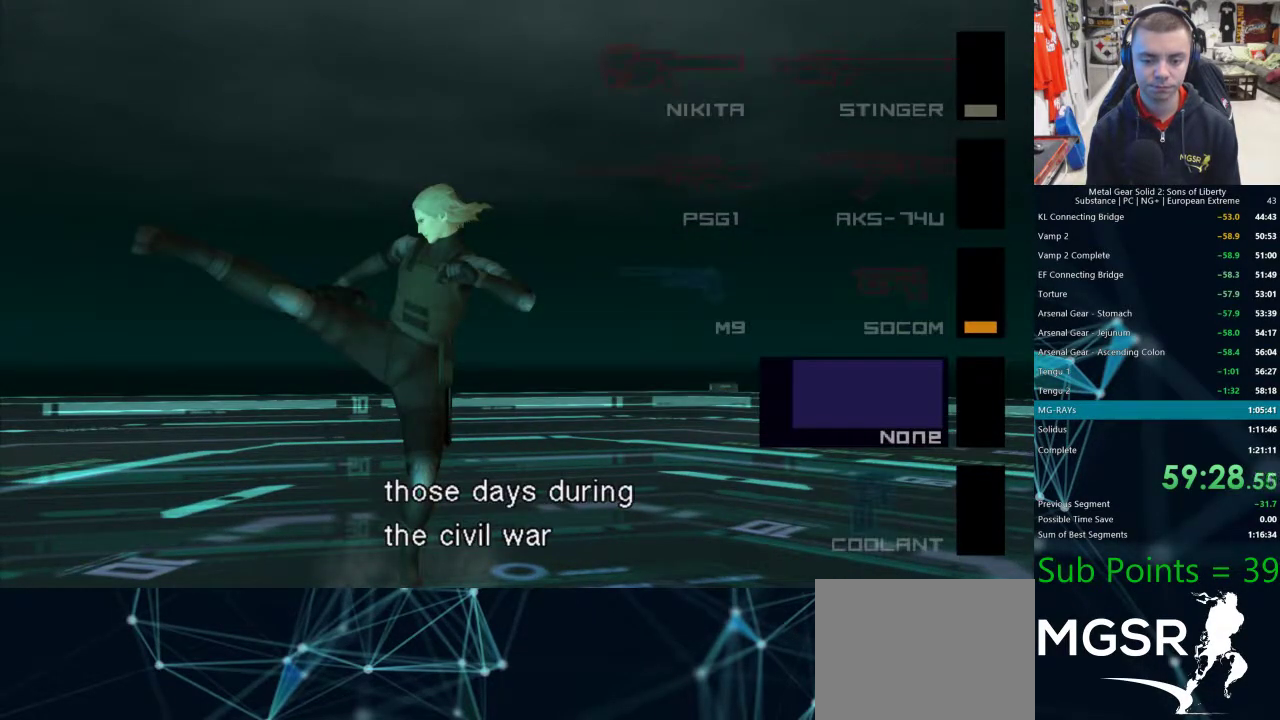
{"dt_ms": 500, "buttons": ["R2"], "left_stick": "center", "right_stick": "center", "events": []}
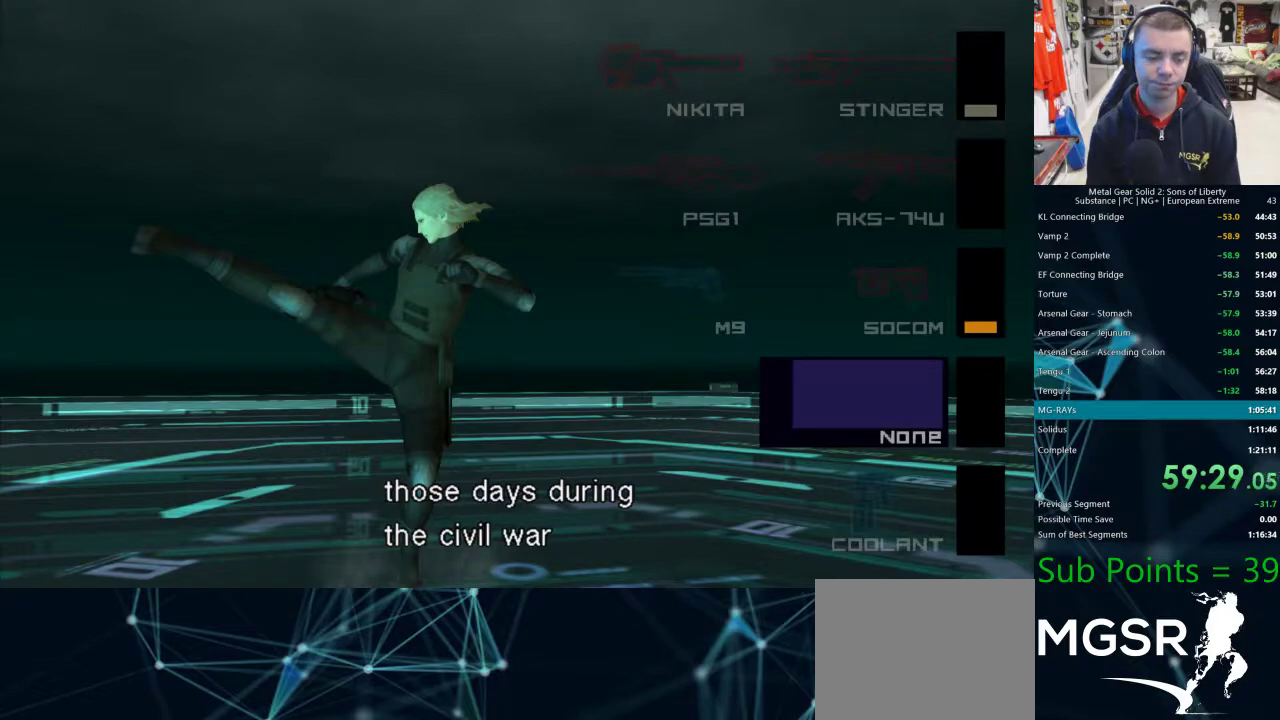
{"dt_ms": 500, "buttons": ["R2"], "left_stick": "center", "right_stick": "center", "events": []}
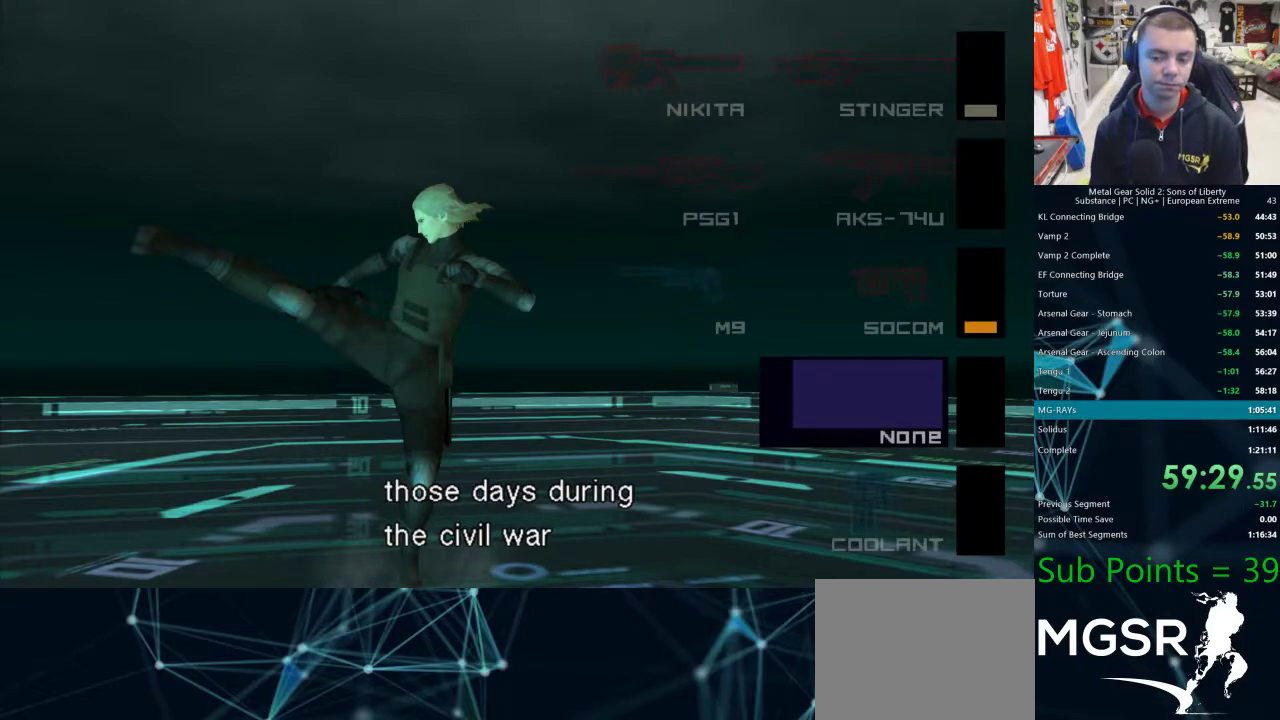
{"dt_ms": 500, "buttons": ["R2", "DPAD_DOWN"], "left_stick": "center", "right_stick": "center", "events": [[500, "DPAD_DOWN", "down"]]}
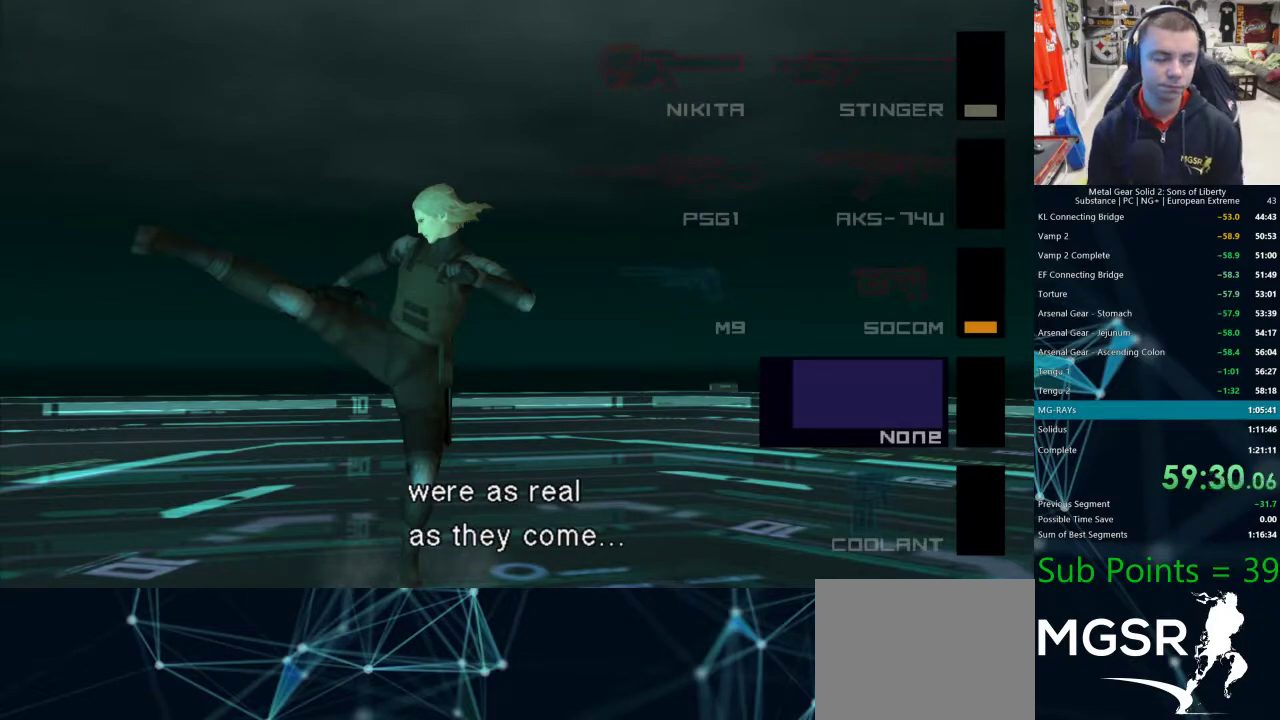
{"dt_ms": 500, "buttons": [], "left_stick": "center", "right_stick": "left", "events": [[83, "DPAD_DOWN", "up"], [150, "R2", "up"], [300, "right_stick", "left"]]}
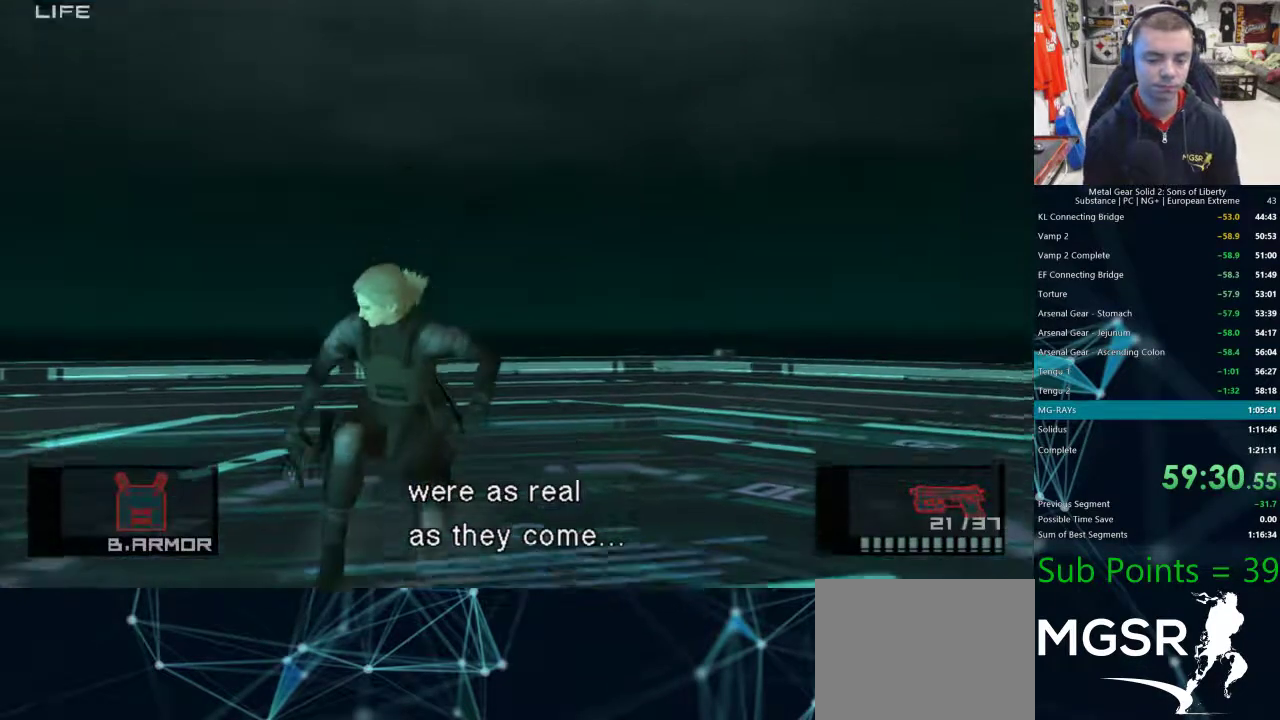
{"dt_ms": 500, "buttons": [], "left_stick": "center", "right_stick": "center", "events": [[67, "right_stick", "center"]]}
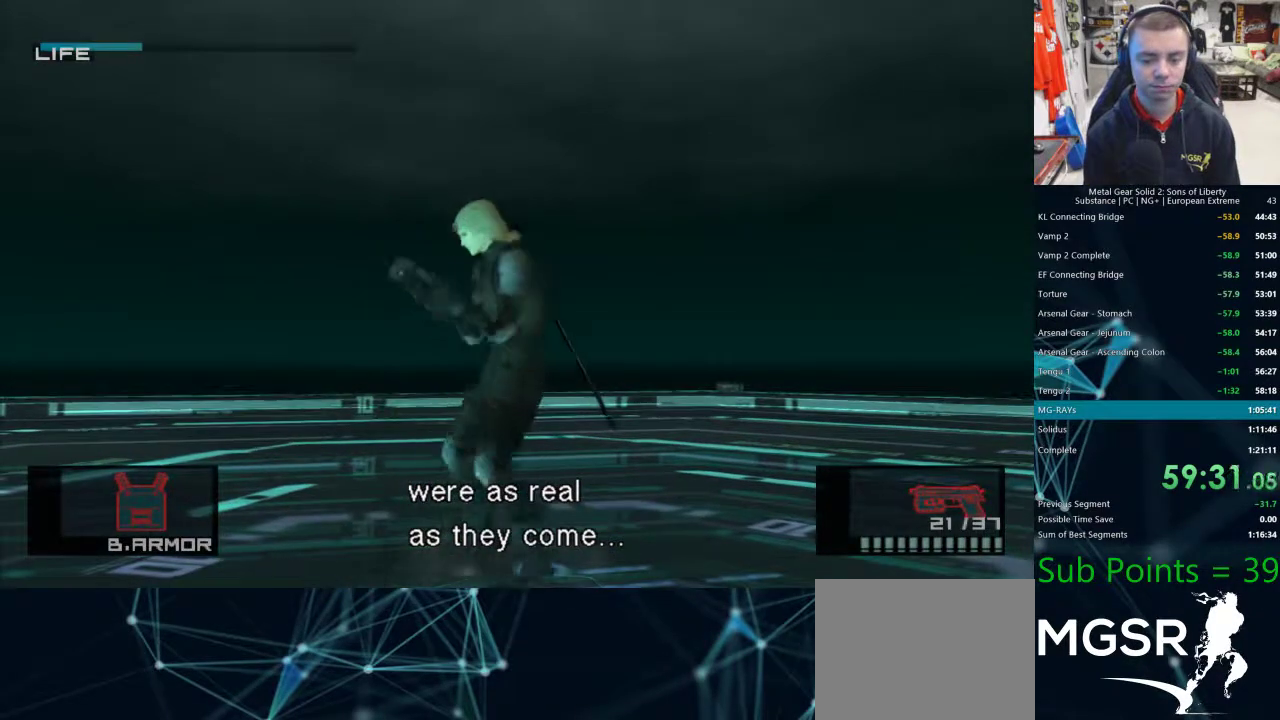
{"dt_ms": 500, "buttons": [], "left_stick": "center", "right_stick": "left", "events": [[250, "R2", "down"], [300, "R2", "up"], [367, "R2", "down"], [433, "R2", "up"], [483, "right_stick", "left"]]}
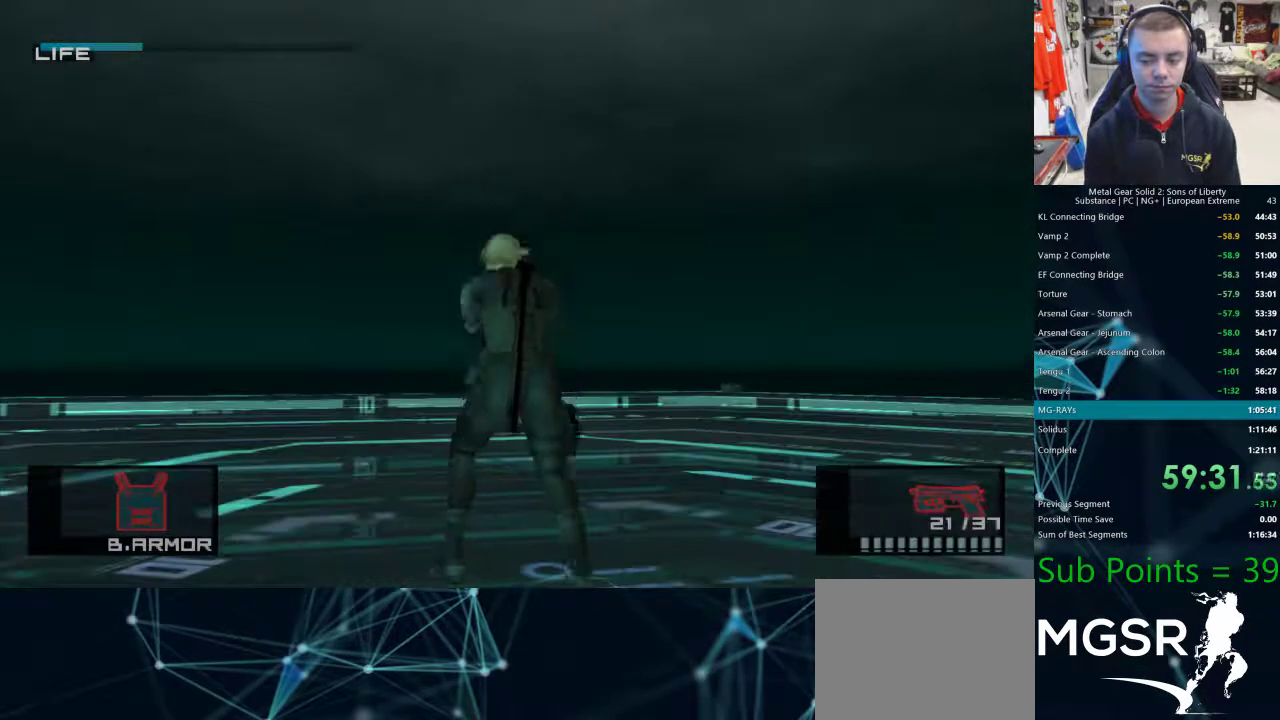
{"dt_ms": 500, "buttons": [], "left_stick": "center", "right_stick": "center", "events": [[133, "right_stick", "center"], [433, "DPAD_UP", "down"], [500, "DPAD_UP", "up"]]}
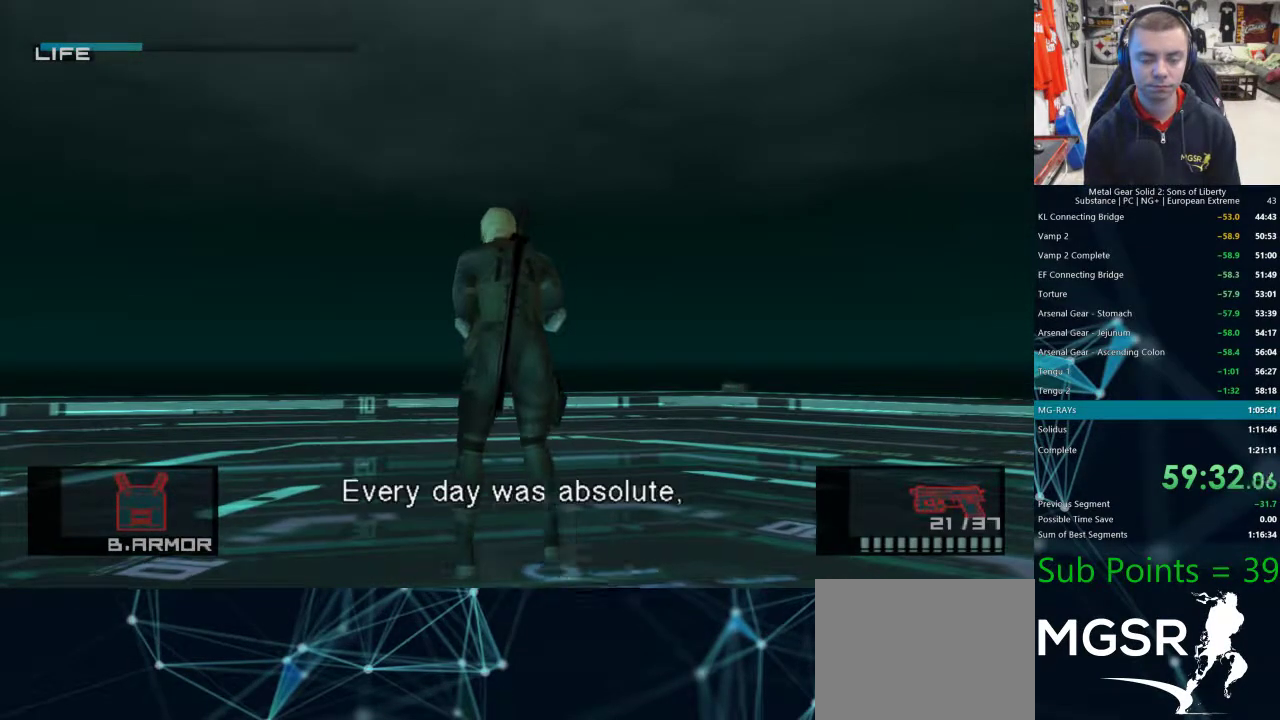
{"dt_ms": 1000, "buttons": ["DPAD_UP"], "left_stick": "center", "right_stick": "center"}
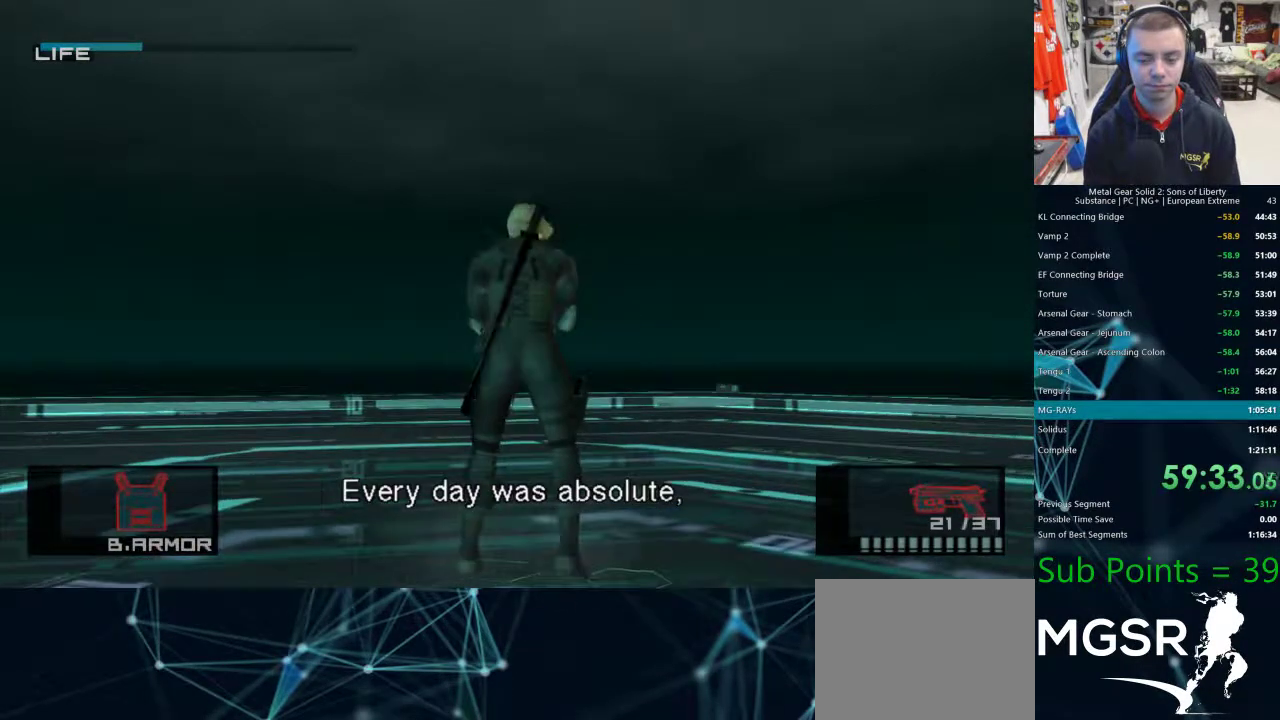
{"dt_ms": 500, "buttons": ["DPAD_DOWN"], "left_stick": "center", "right_stick": "center", "events": [[33, "DPAD_UP", "up"], [133, "DPAD_UP", "down"], [183, "DPAD_UP", "up"], [483, "DPAD_DOWN", "down"]]}
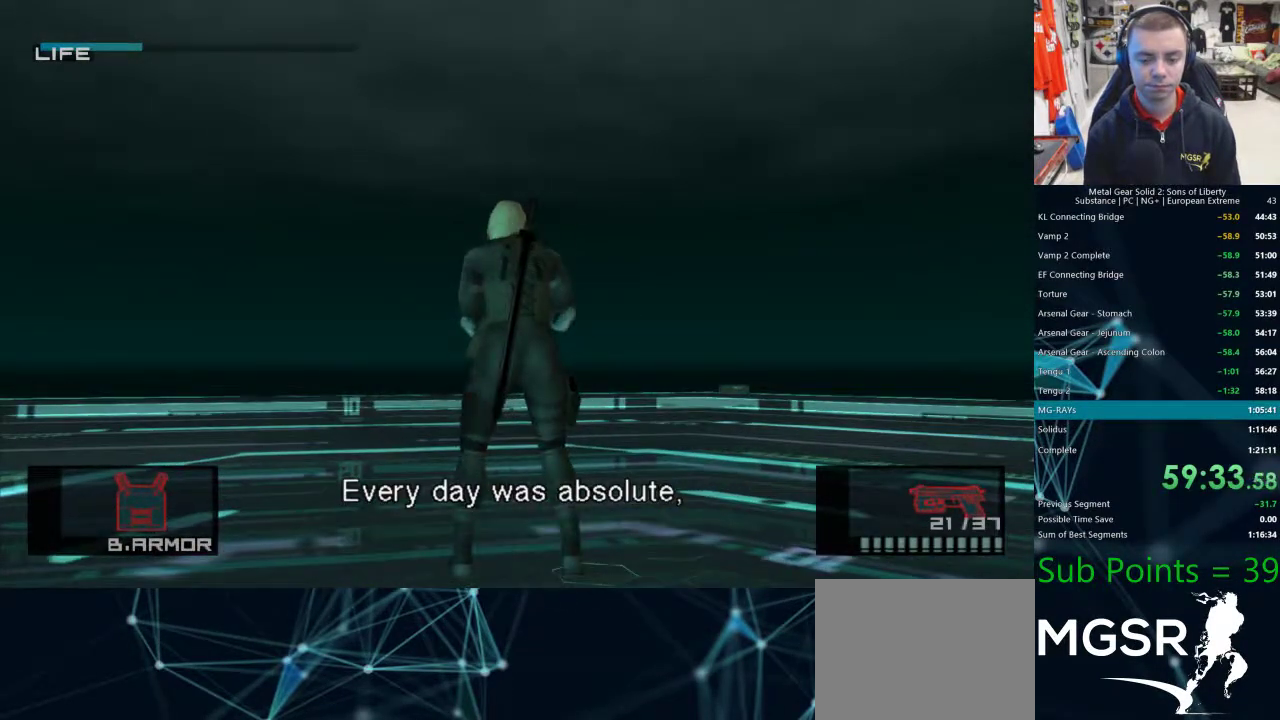
{"dt_ms": 500, "buttons": [], "left_stick": "center", "right_stick": "center", "events": [[67, "DPAD_DOWN", "up"]]}
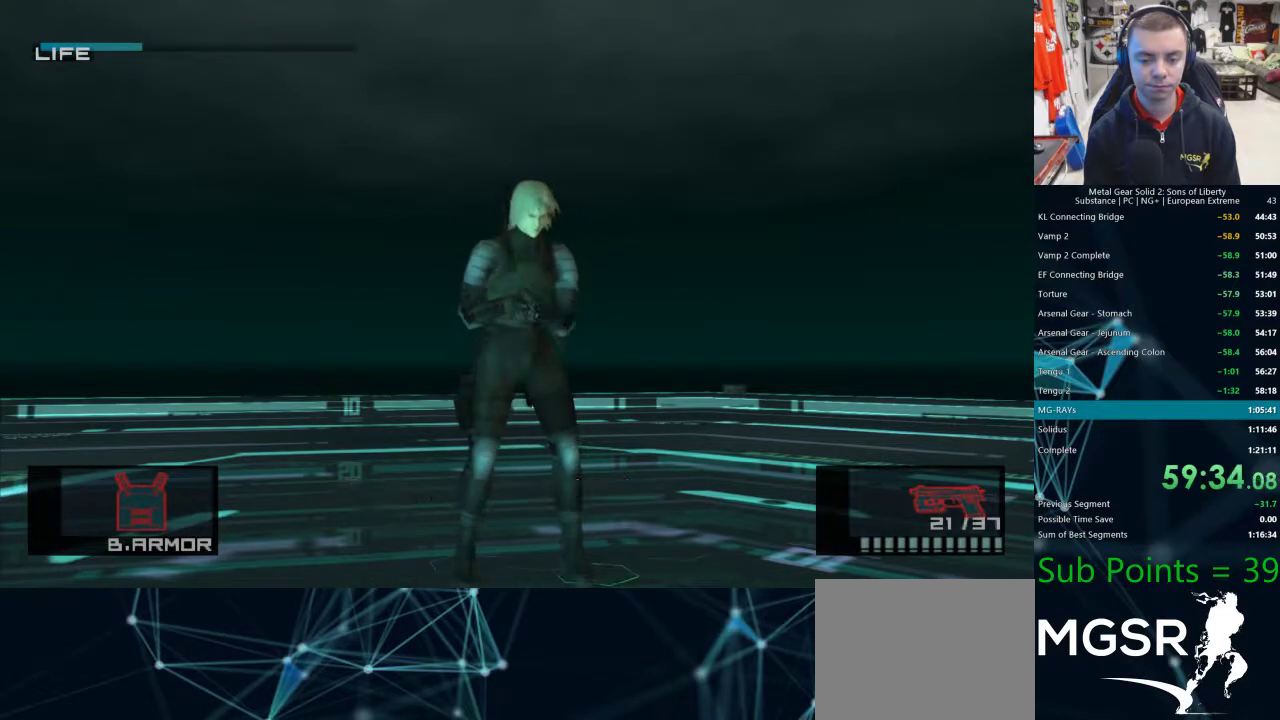
{"dt_ms": 500, "buttons": [], "left_stick": "center", "right_stick": "center", "events": [[283, "DPAD_UP", "down"], [333, "DPAD_UP", "up"]]}
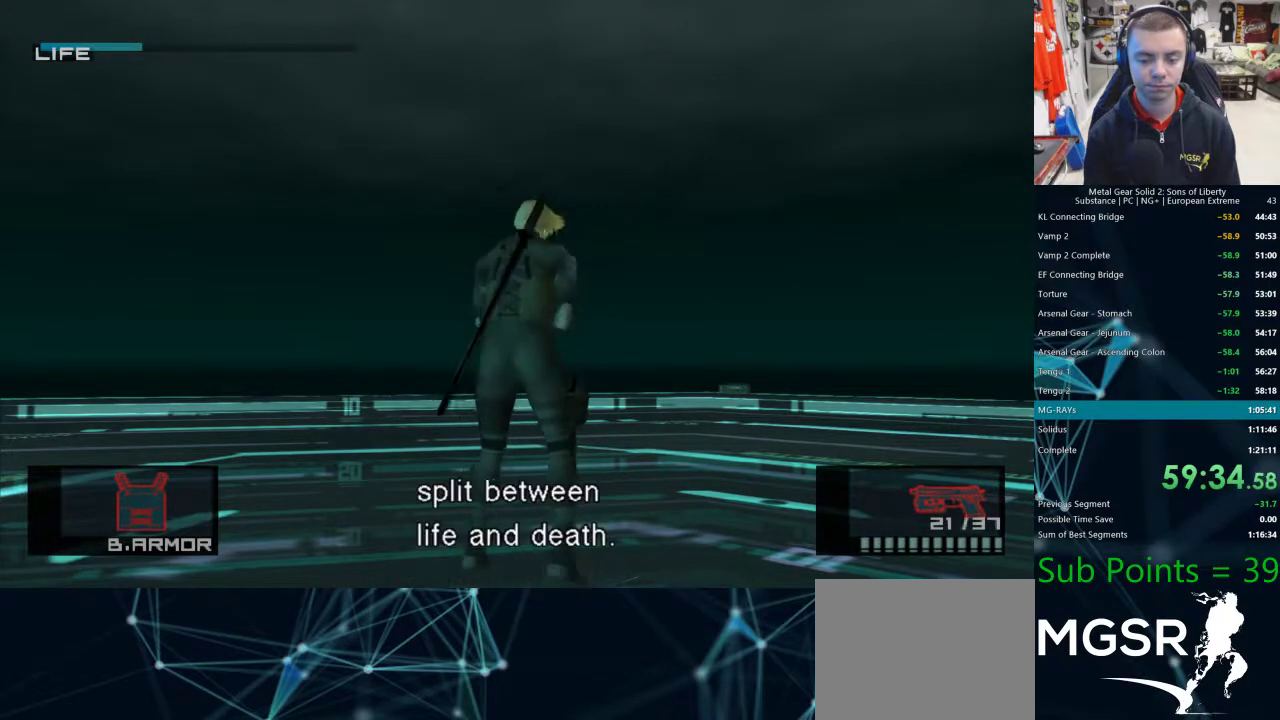
{"dt_ms": 1000, "buttons": ["SQUARE"], "left_stick": "up", "right_stick": "center"}
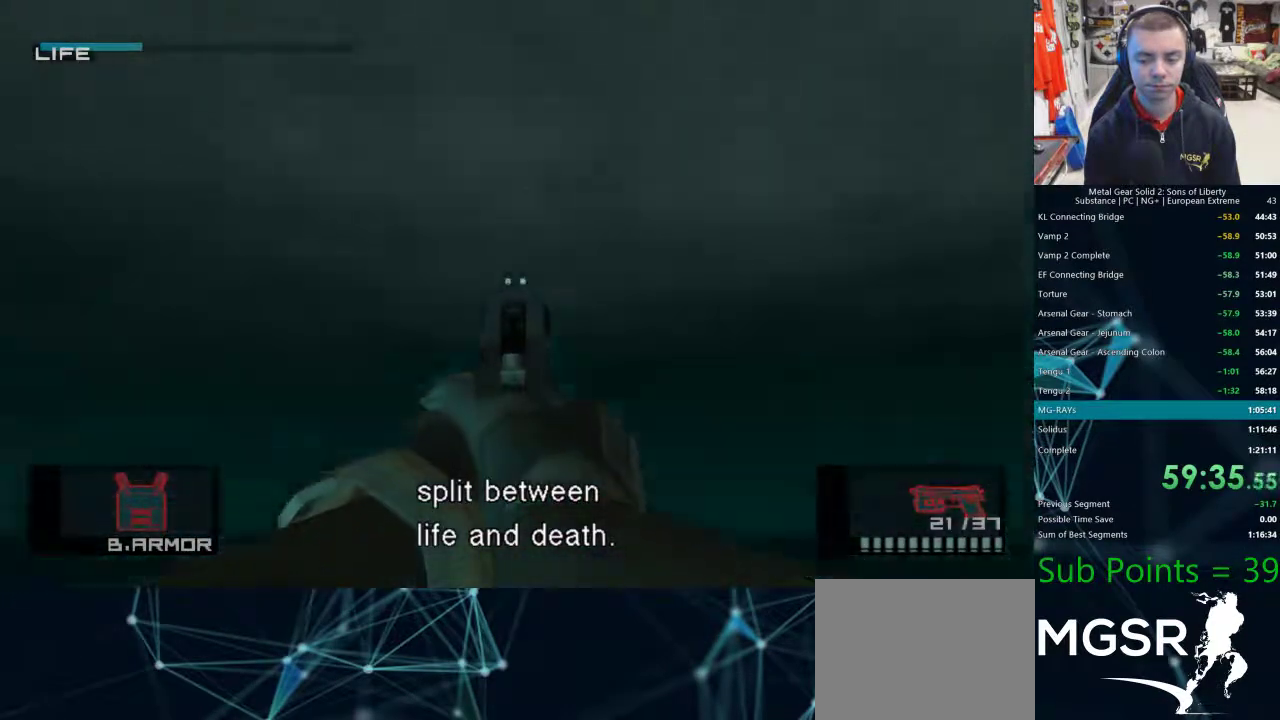
{"dt_ms": 500, "buttons": [], "left_stick": "center", "right_stick": "center", "events": [[133, "left_stick", "center"], [433, "SQUARE", "up"]]}
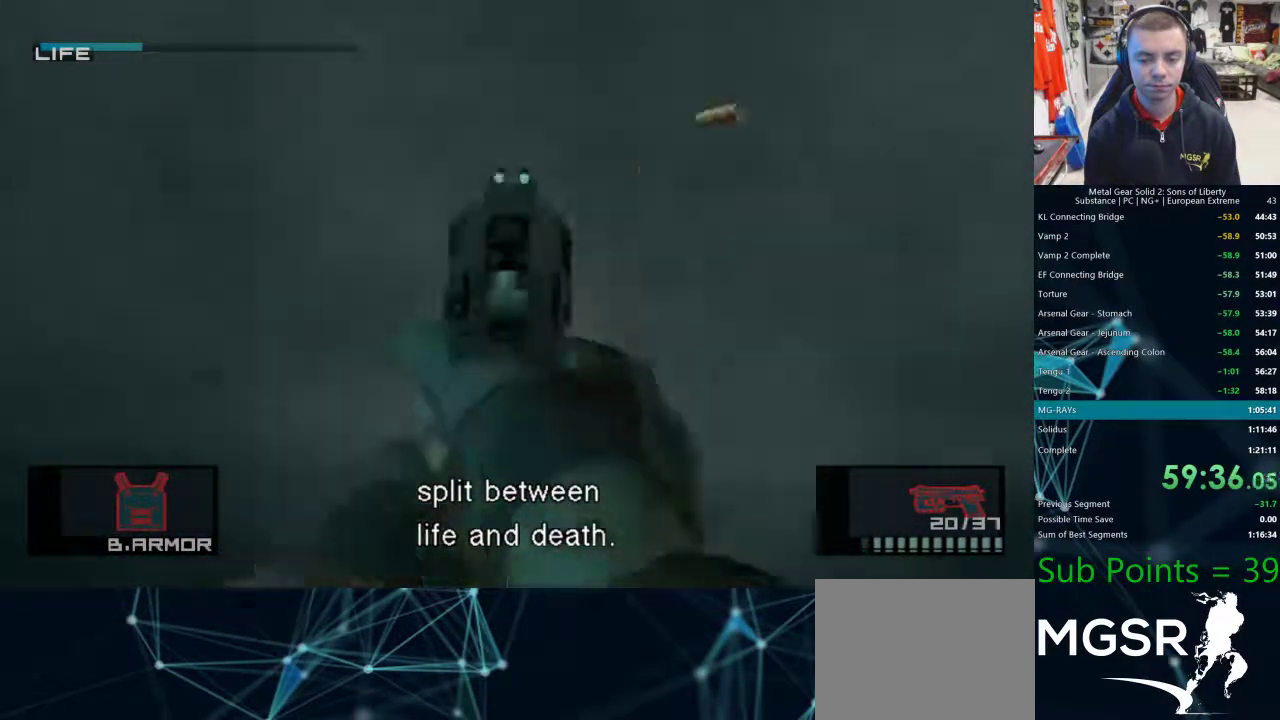
{"dt_ms": 500, "buttons": [], "left_stick": "center", "right_stick": "center", "events": []}
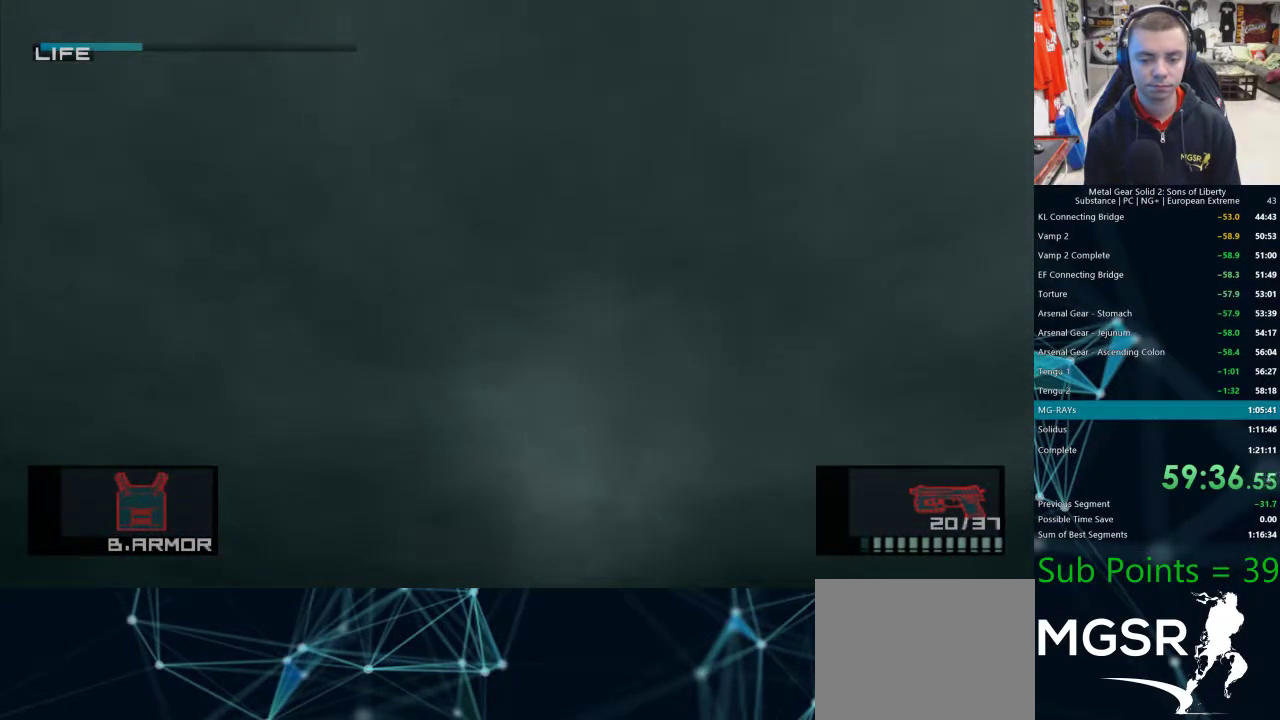
{"dt_ms": 500, "buttons": ["DPAD_DOWN"], "left_stick": "center", "right_stick": "center", "events": [[333, "DPAD_DOWN", "down"], [417, "DPAD_DOWN", "up"], [500, "DPAD_DOWN", "down"]]}
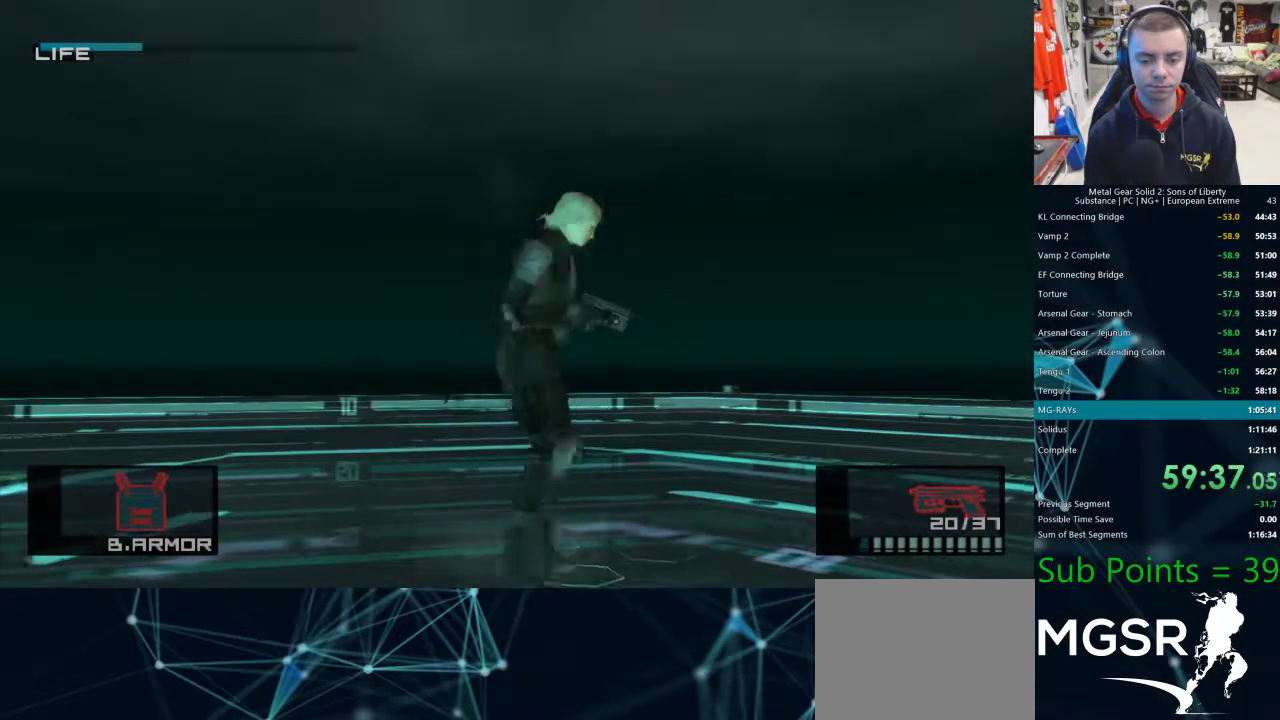
{"dt_ms": 500, "buttons": [], "left_stick": "center", "right_stick": "center"}
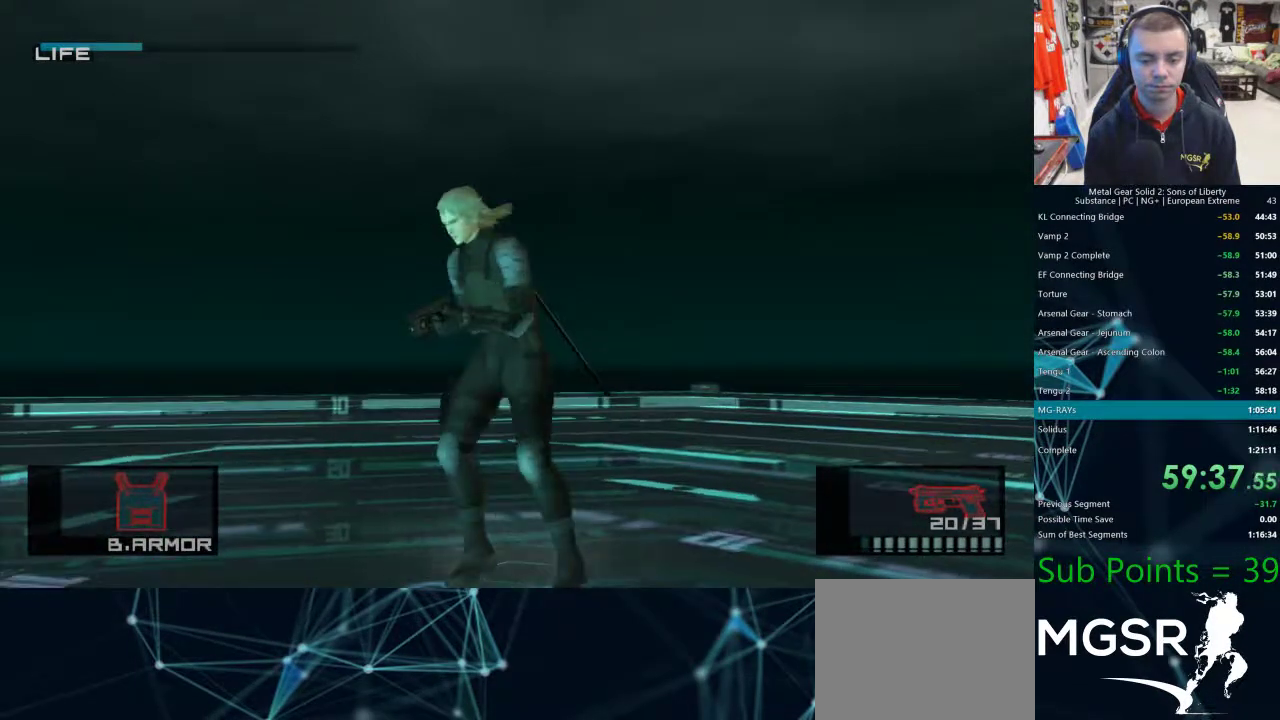
{"dt_ms": 500, "buttons": [], "left_stick": "center", "right_stick": "center", "events": [[33, "DPAD_LEFT", "down"], [83, "DPAD_LEFT", "up"], [200, "DPAD_UP", "down"], [283, "DPAD_UP", "up"]]}